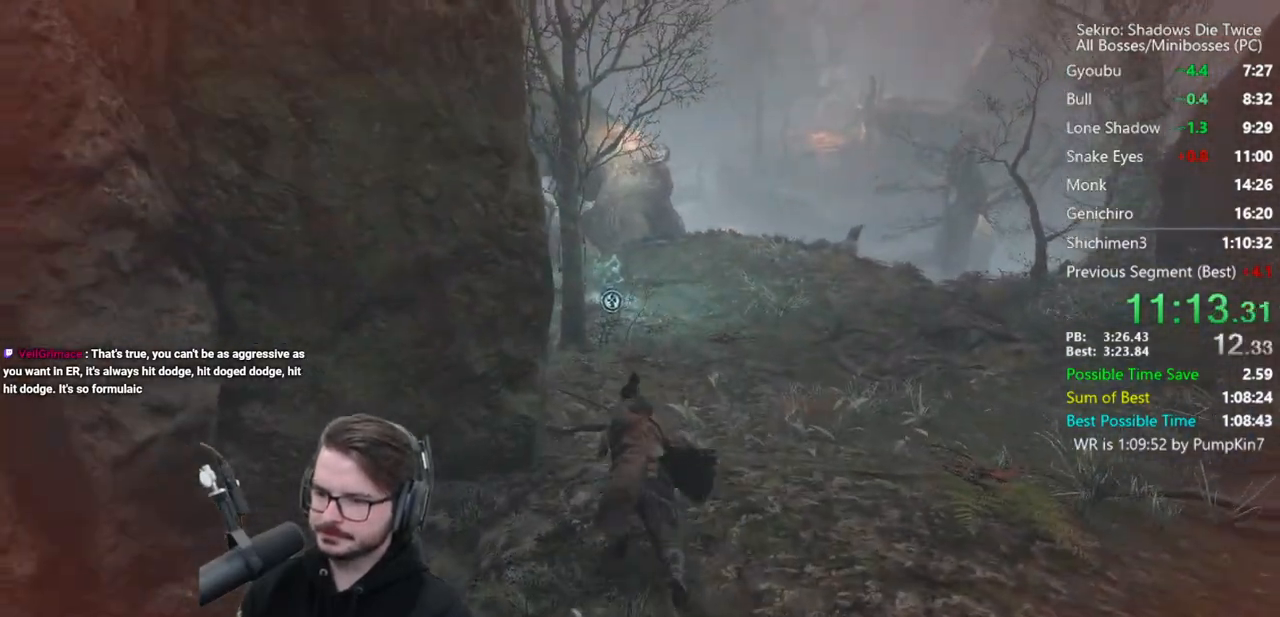
Gameplay with a controller (Xbox layout); each line is a JSON object with the inputs held at the frame after it (dt_ms = milliseconds from this image to that frame). "button_events" lists button changes between this image and that frame as [ms after this image, input, new state], when the widget could be followed in between (sticks are given only as held states).
{"dt_ms": 500, "buttons": ["B"], "left_stick": "center", "right_stick": "down", "button_events": []}
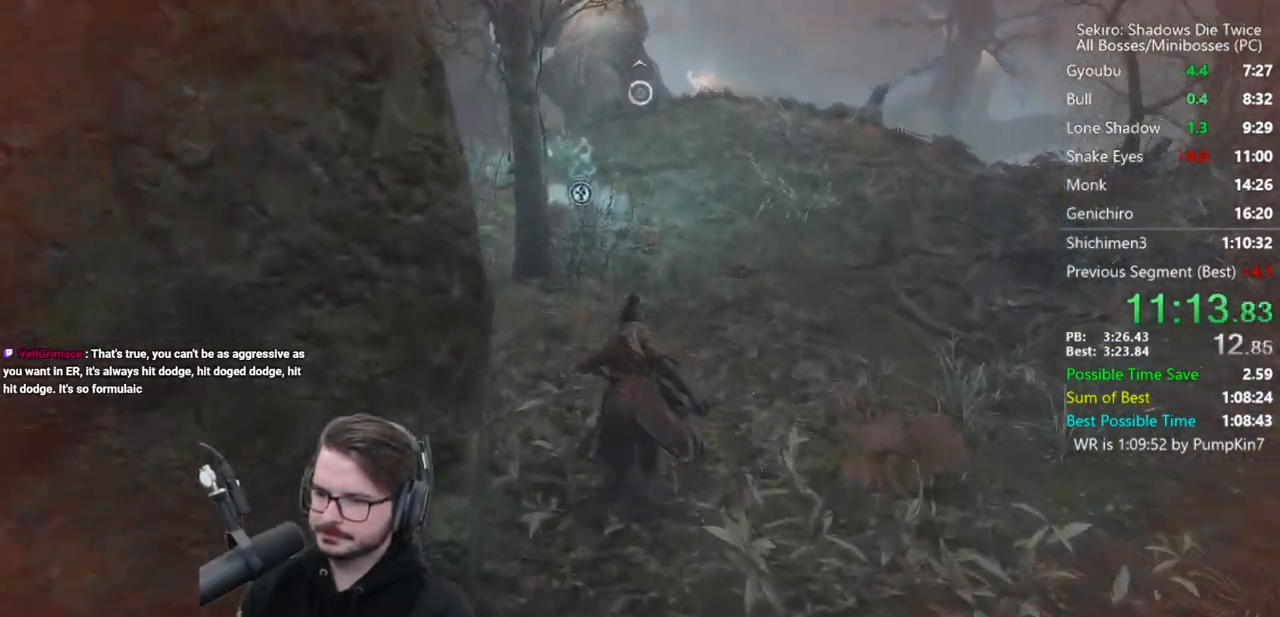
{"dt_ms": 500, "buttons": ["B"], "left_stick": "center", "right_stick": "down", "button_events": []}
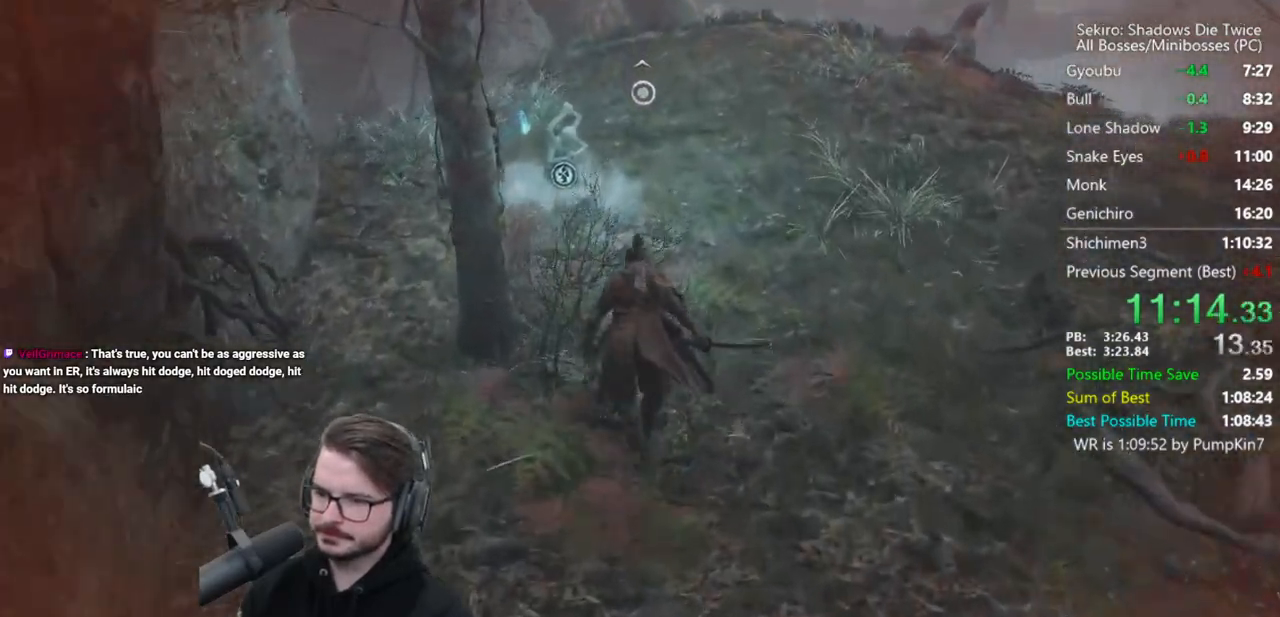
{"dt_ms": 500, "buttons": ["X"], "left_stick": "left", "right_stick": "center", "button_events": [[183, "B", "up"], [317, "X", "down"], [383, "X", "up"], [483, "X", "down"]]}
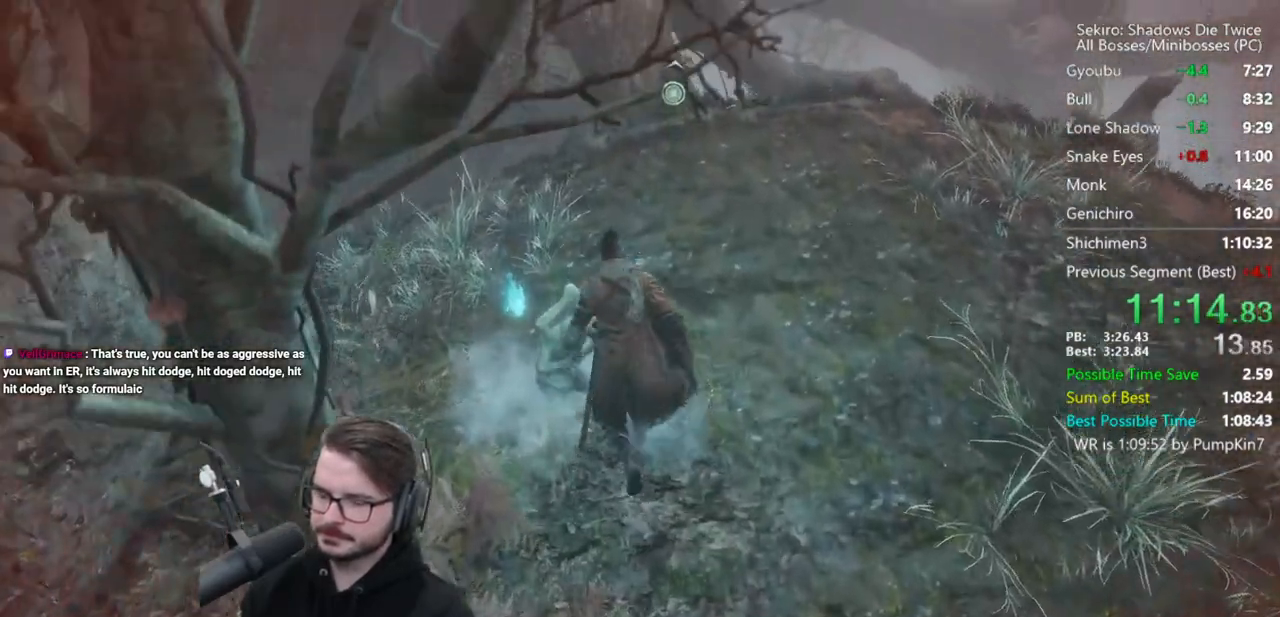
{"dt_ms": 500, "buttons": [], "left_stick": "center", "right_stick": "center", "button_events": [[50, "X", "up"]]}
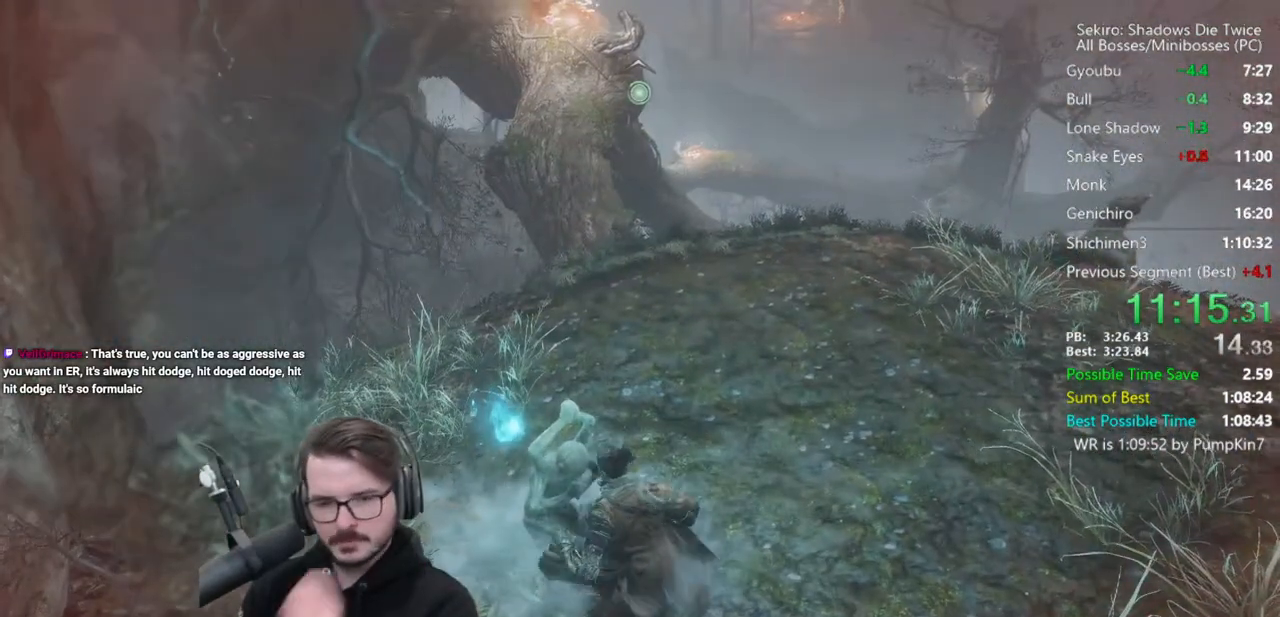
{"dt_ms": 500, "buttons": [], "left_stick": "center", "right_stick": "center", "button_events": []}
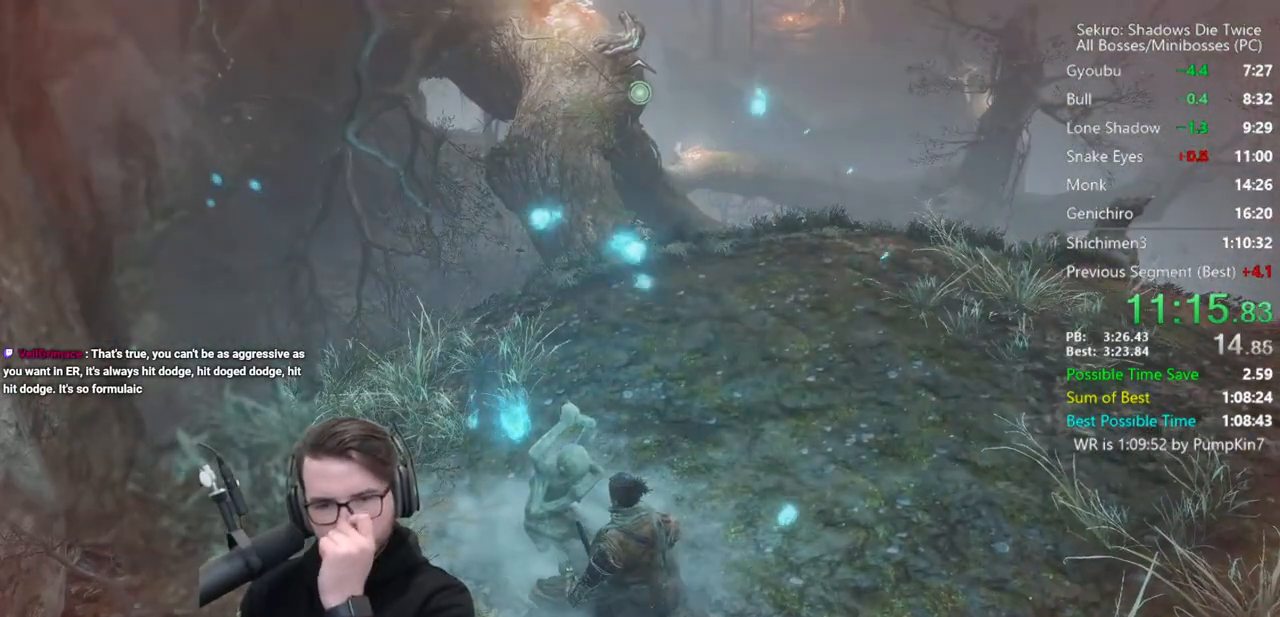
{"dt_ms": 500, "buttons": [], "left_stick": "center", "right_stick": "center", "button_events": []}
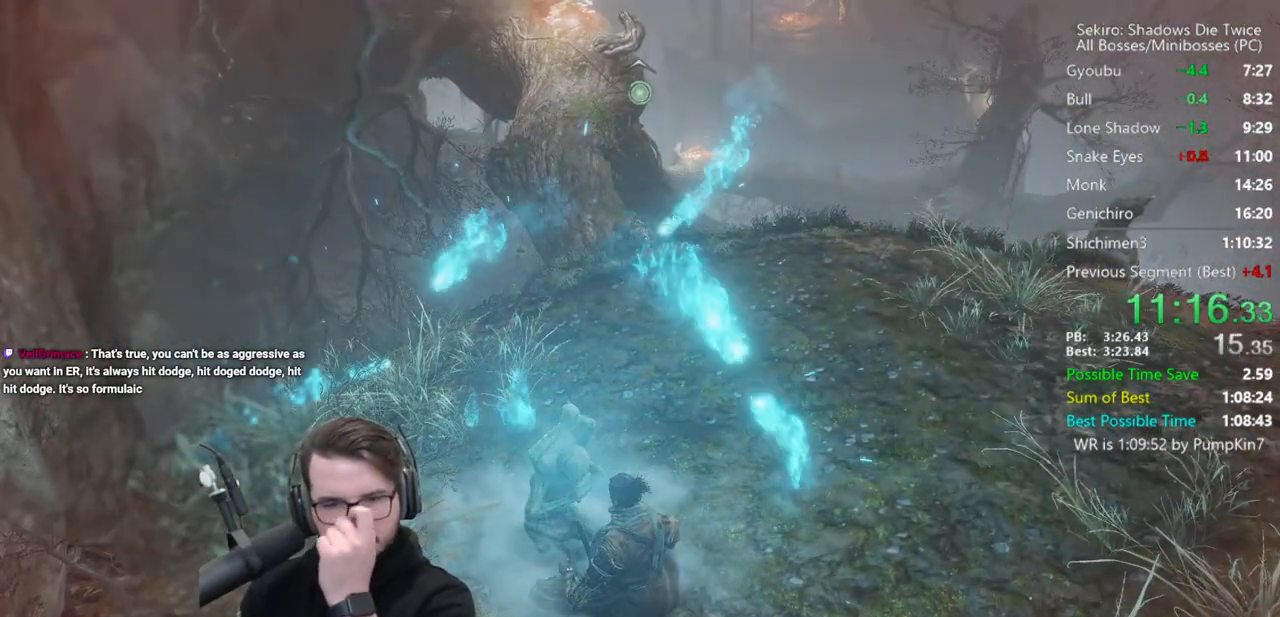
{"dt_ms": 500, "buttons": [], "left_stick": "center", "right_stick": "center", "button_events": []}
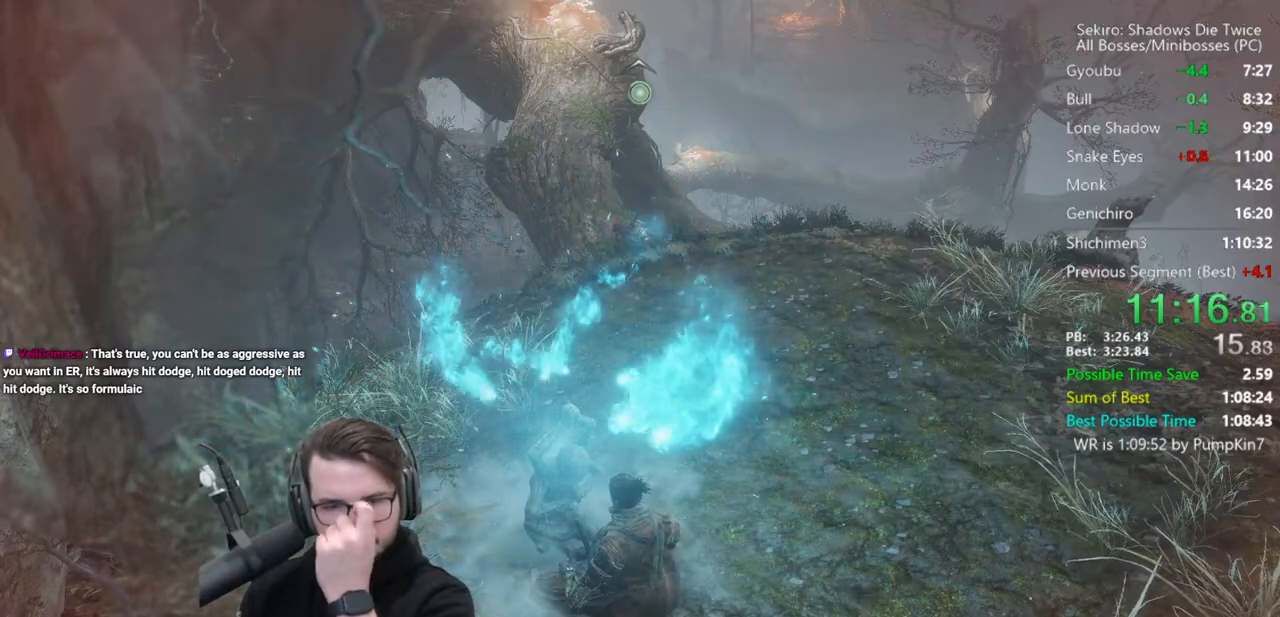
{"dt_ms": 500, "buttons": [], "left_stick": "center", "right_stick": "down-right", "button_events": []}
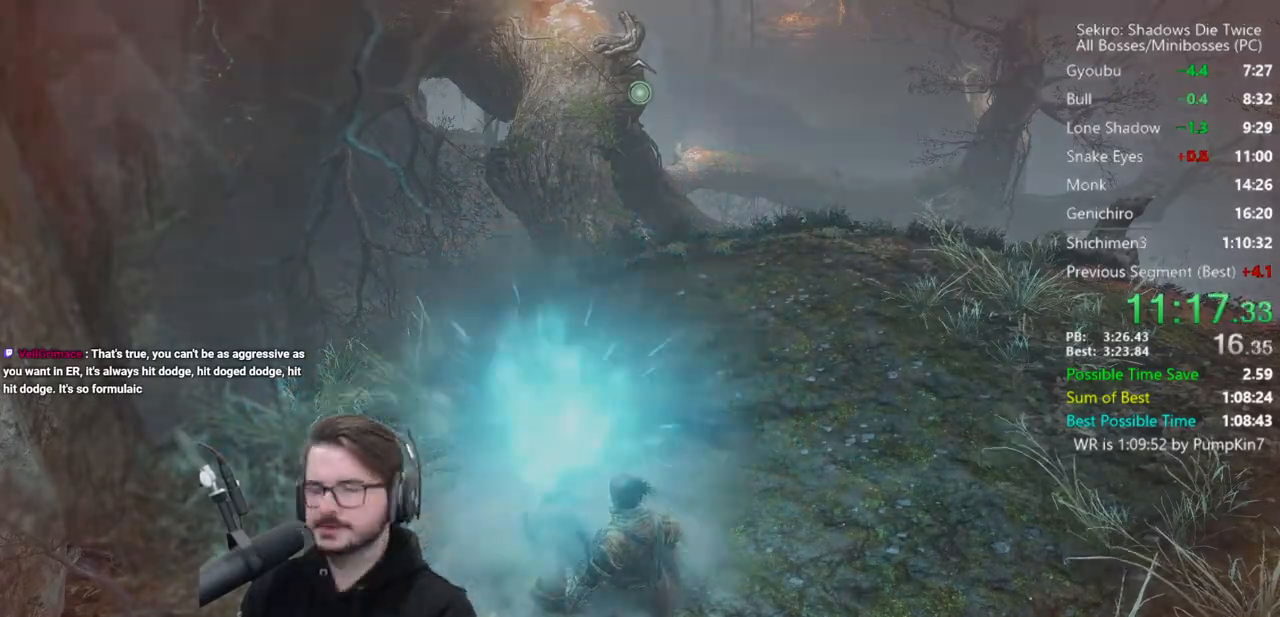
{"dt_ms": 500, "buttons": [], "left_stick": "down", "right_stick": "center", "button_events": [[250, "B", "down"], [350, "B", "up"], [417, "B", "down"], [483, "B", "up"]]}
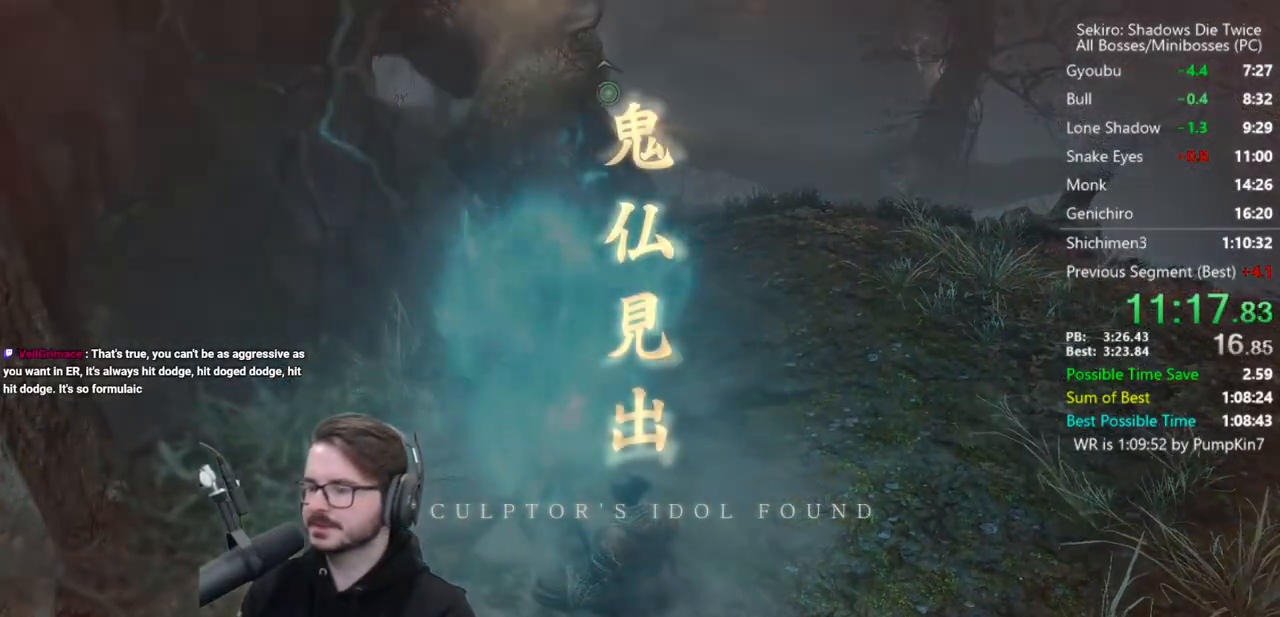
{"dt_ms": 500, "buttons": ["B"], "left_stick": "center", "right_stick": "center", "button_events": [[50, "B", "down"], [150, "B", "up"], [217, "B", "down"], [283, "B", "up"], [350, "B", "down"], [417, "B", "up"], [483, "B", "down"]]}
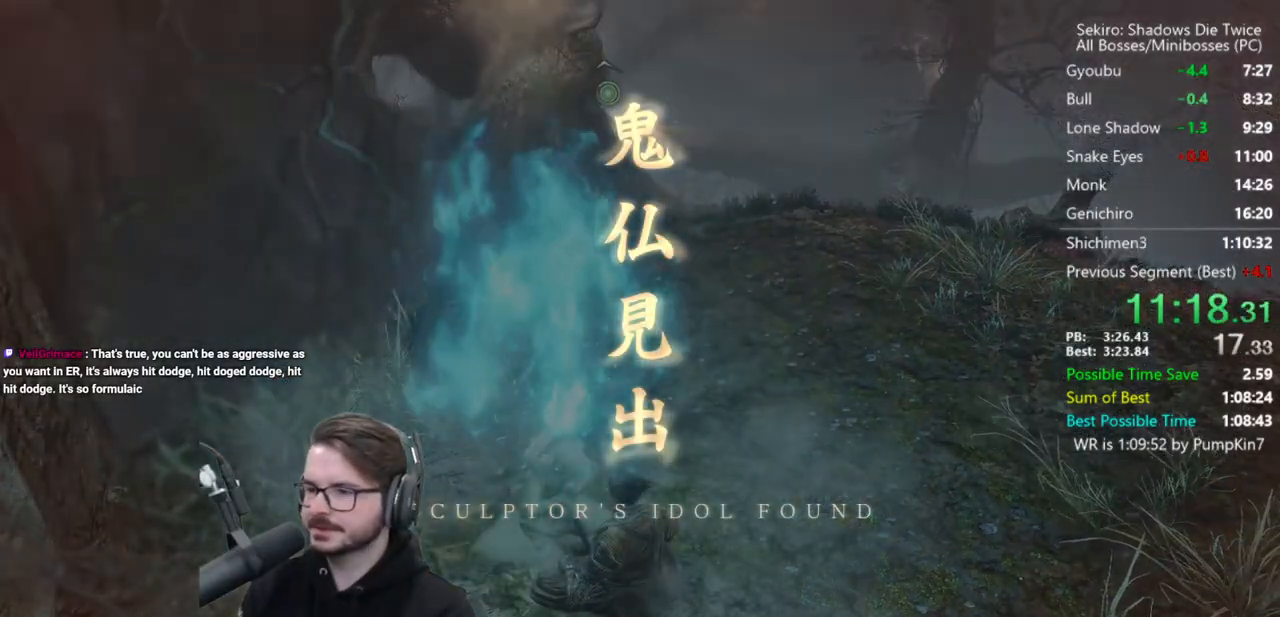
{"dt_ms": 500, "buttons": [], "left_stick": "center", "right_stick": "center", "button_events": [[50, "B", "up"], [117, "B", "down"], [183, "B", "up"], [383, "B", "down"], [483, "B", "up"]]}
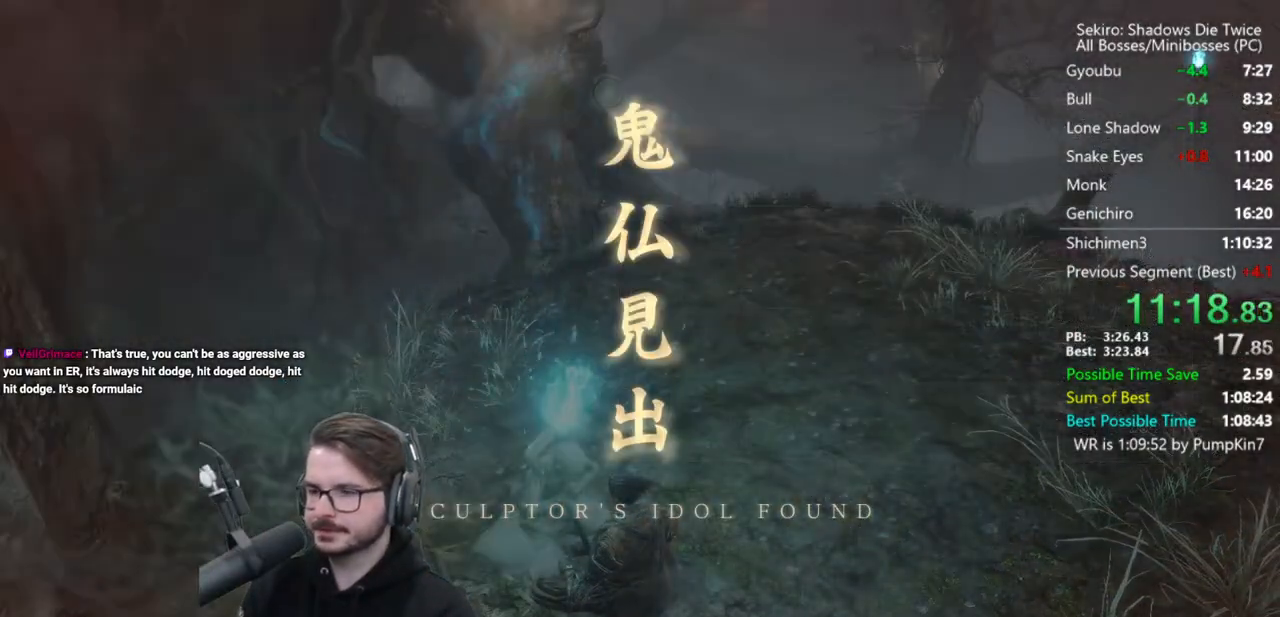
{"dt_ms": 500, "buttons": ["B"], "left_stick": "center", "right_stick": "center", "button_events": [[450, "B", "down"]]}
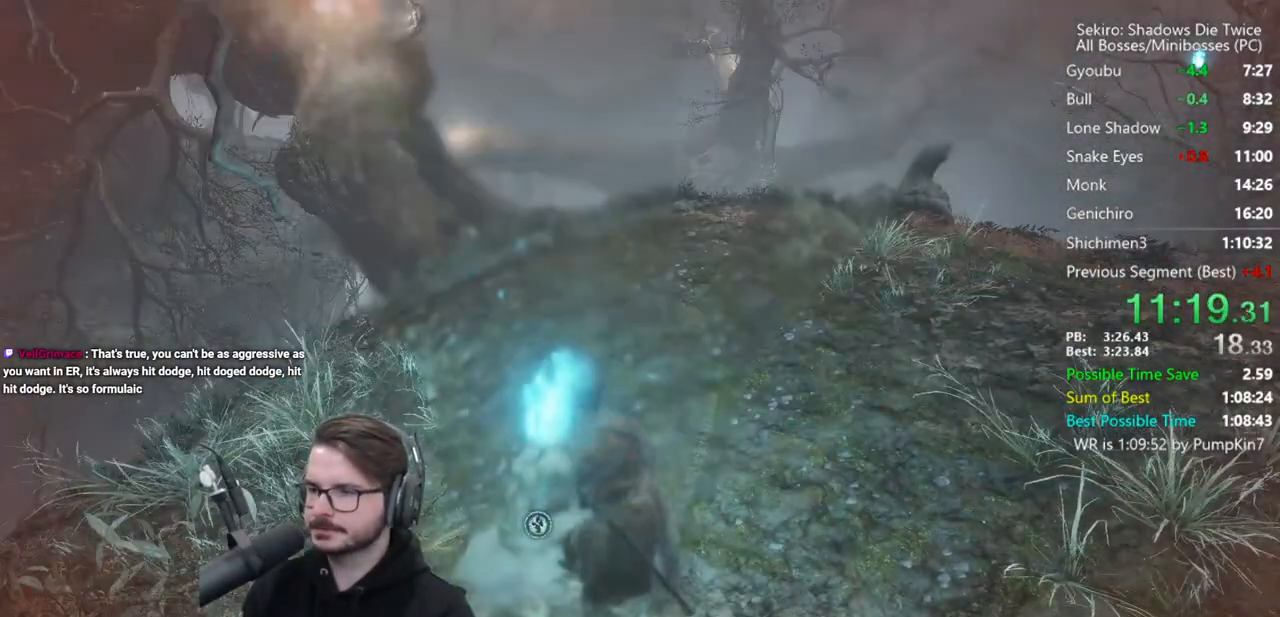
{"dt_ms": 500, "buttons": ["B"], "left_stick": "center", "right_stick": "center", "button_events": []}
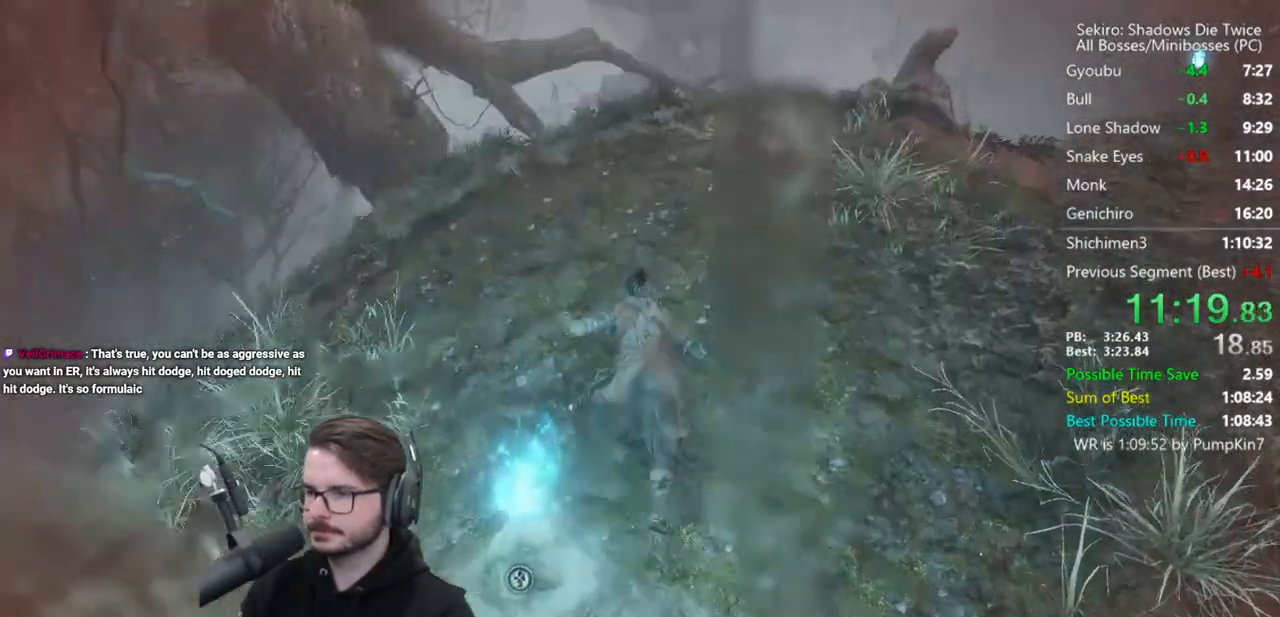
{"dt_ms": 500, "buttons": [], "left_stick": "center", "right_stick": "down", "button_events": [[83, "A", "down"], [183, "A", "up"], [317, "B", "up"]]}
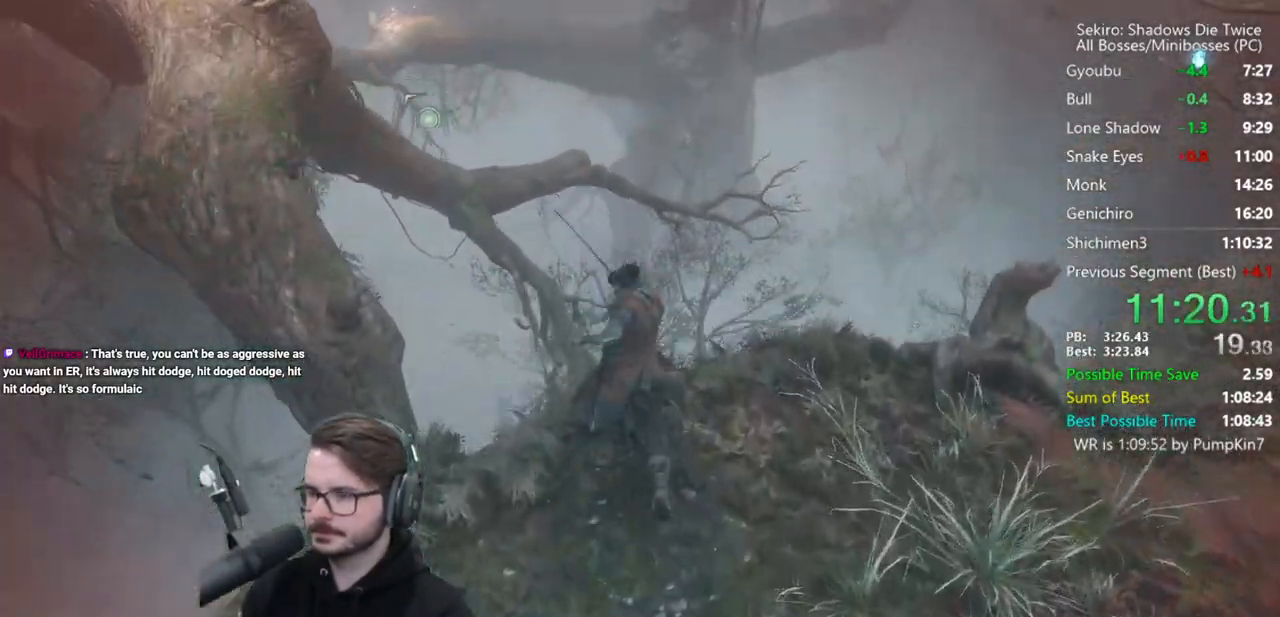
{"dt_ms": 500, "buttons": [], "left_stick": "center", "right_stick": "center", "button_events": []}
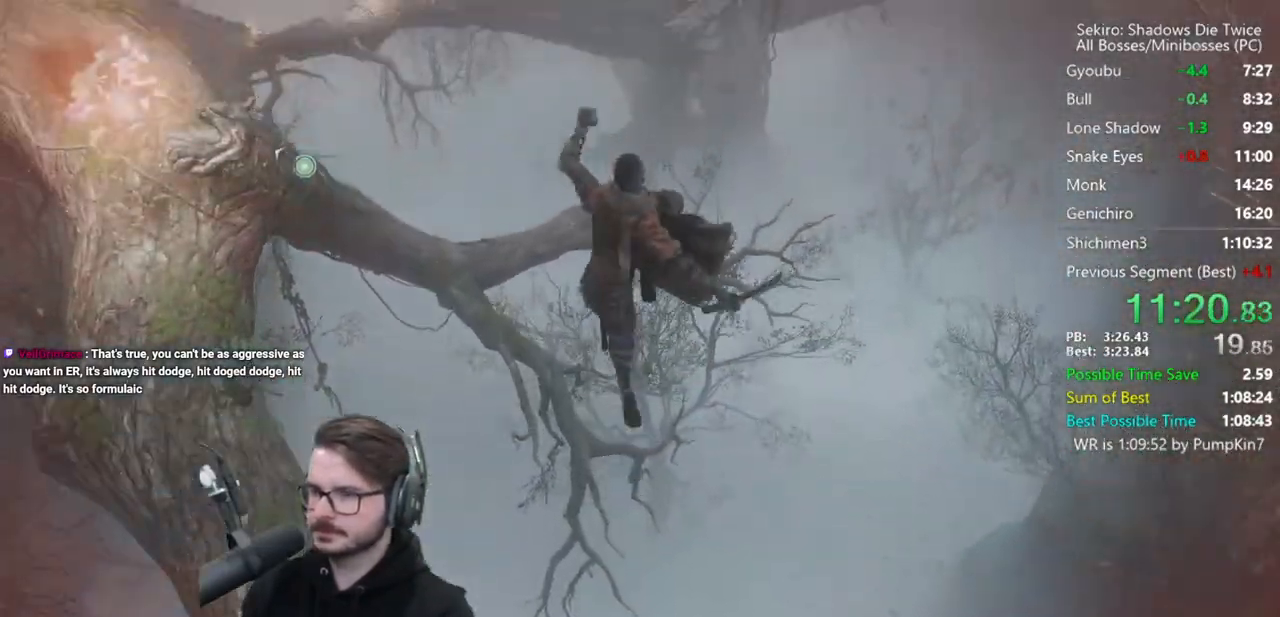
{"dt_ms": 500, "buttons": [], "left_stick": "center", "right_stick": "center", "button_events": []}
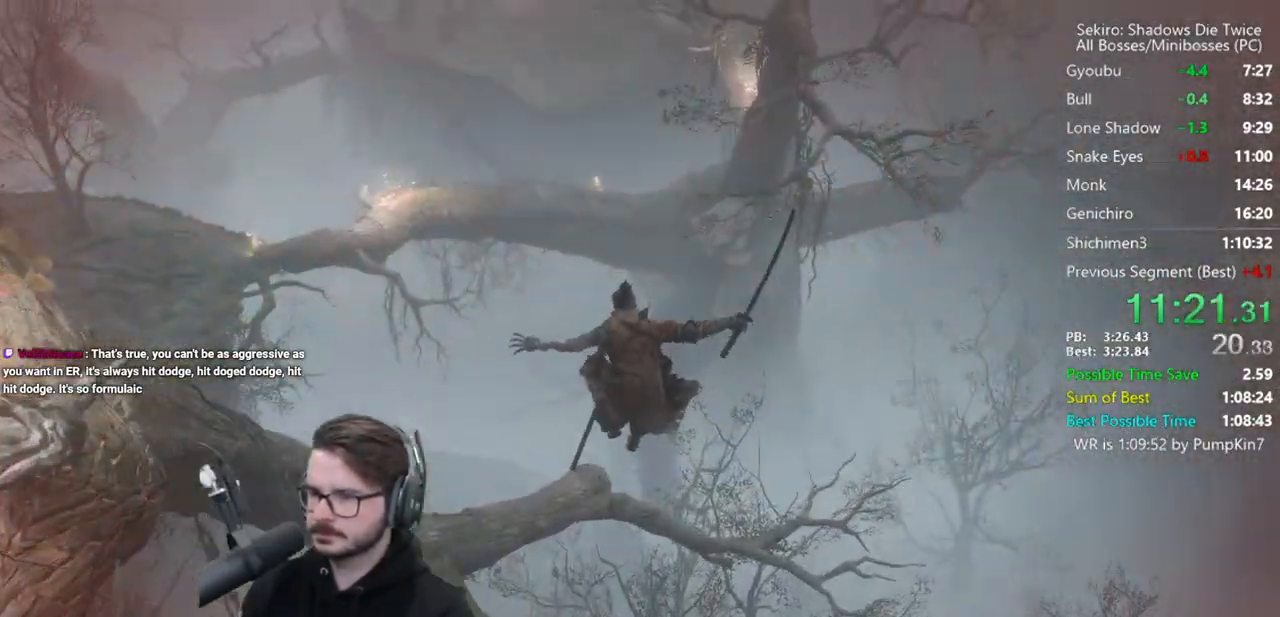
{"dt_ms": 500, "buttons": [], "left_stick": "center", "right_stick": "center", "button_events": [[317, "L2", "down"], [450, "L2", "up"]]}
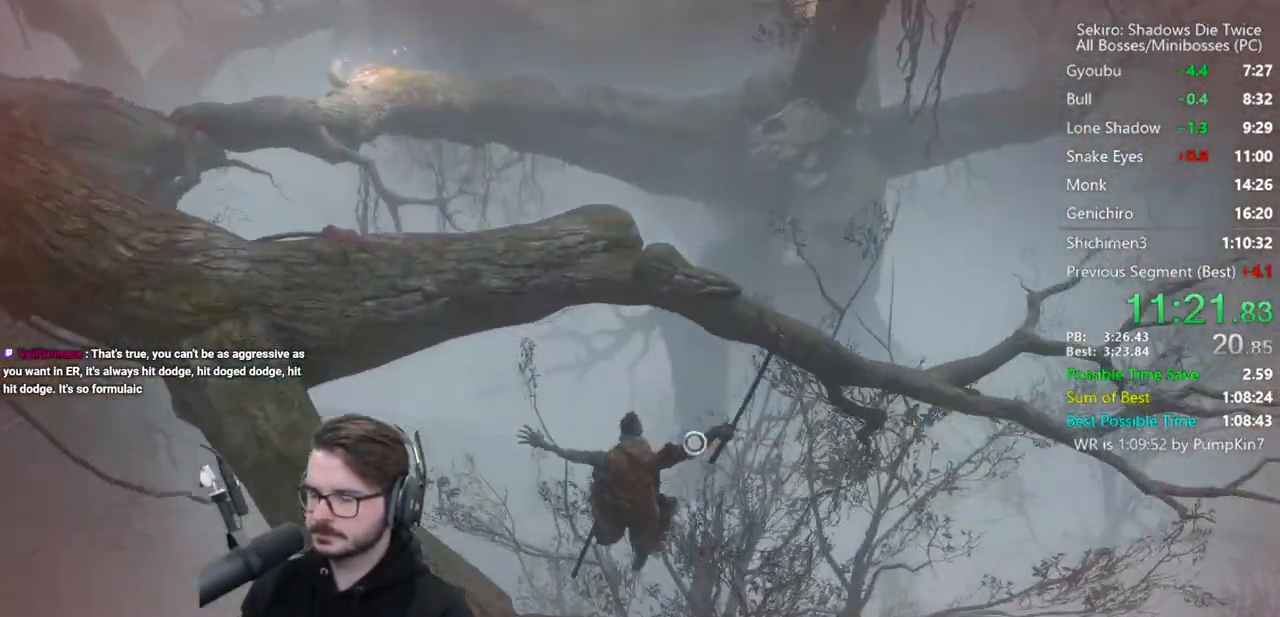
{"dt_ms": 500, "buttons": [], "left_stick": "center", "right_stick": "center", "button_events": [[17, "L2", "down"], [117, "L2", "up"]]}
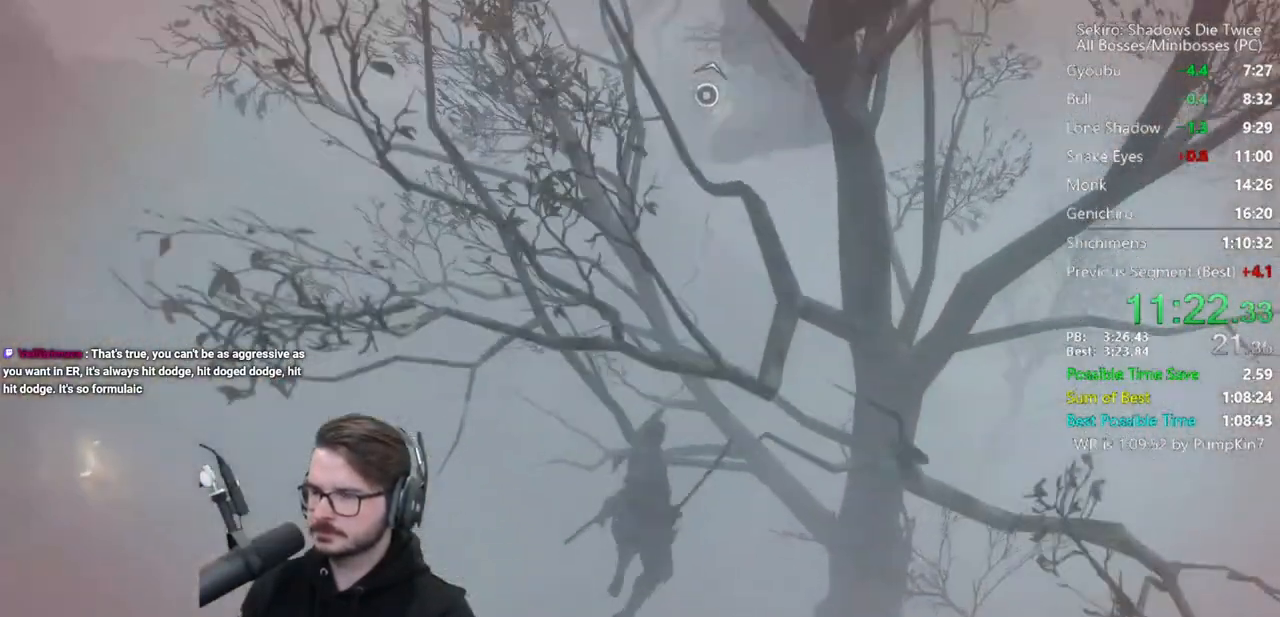
{"dt_ms": 500, "buttons": ["L2"], "left_stick": "center", "right_stick": "up", "button_events": [[417, "L2", "down"]]}
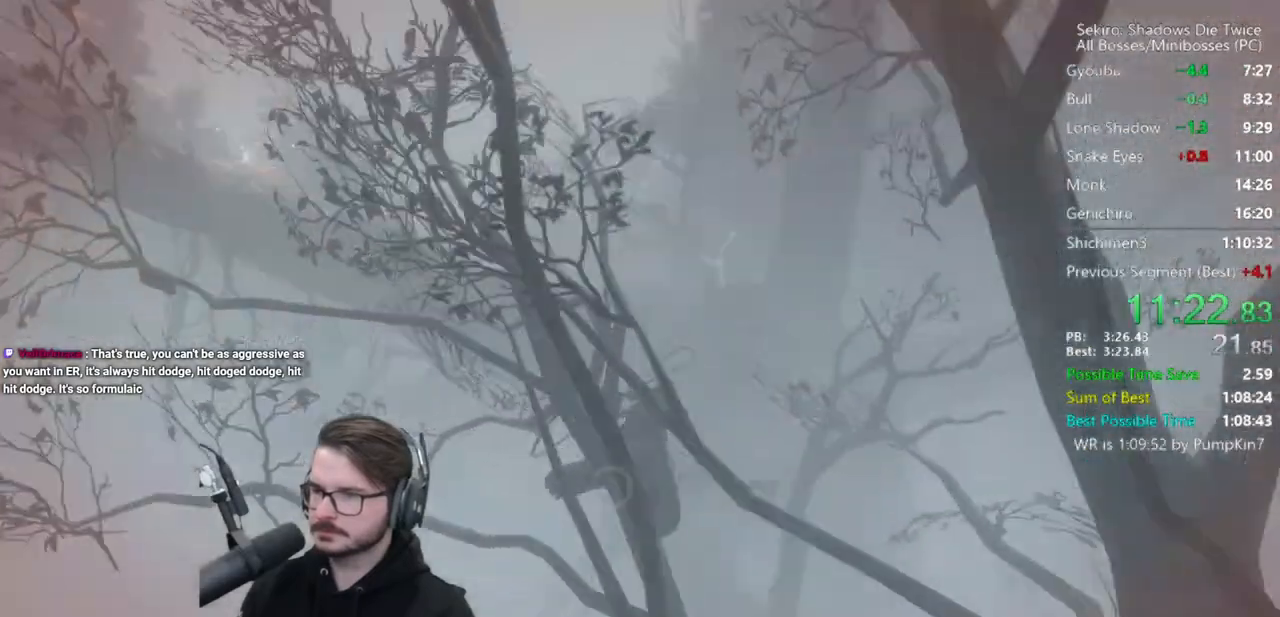
{"dt_ms": 500, "buttons": [], "left_stick": "center", "right_stick": "center", "button_events": [[17, "L2", "up"], [83, "L2", "down"], [250, "L2", "up"]]}
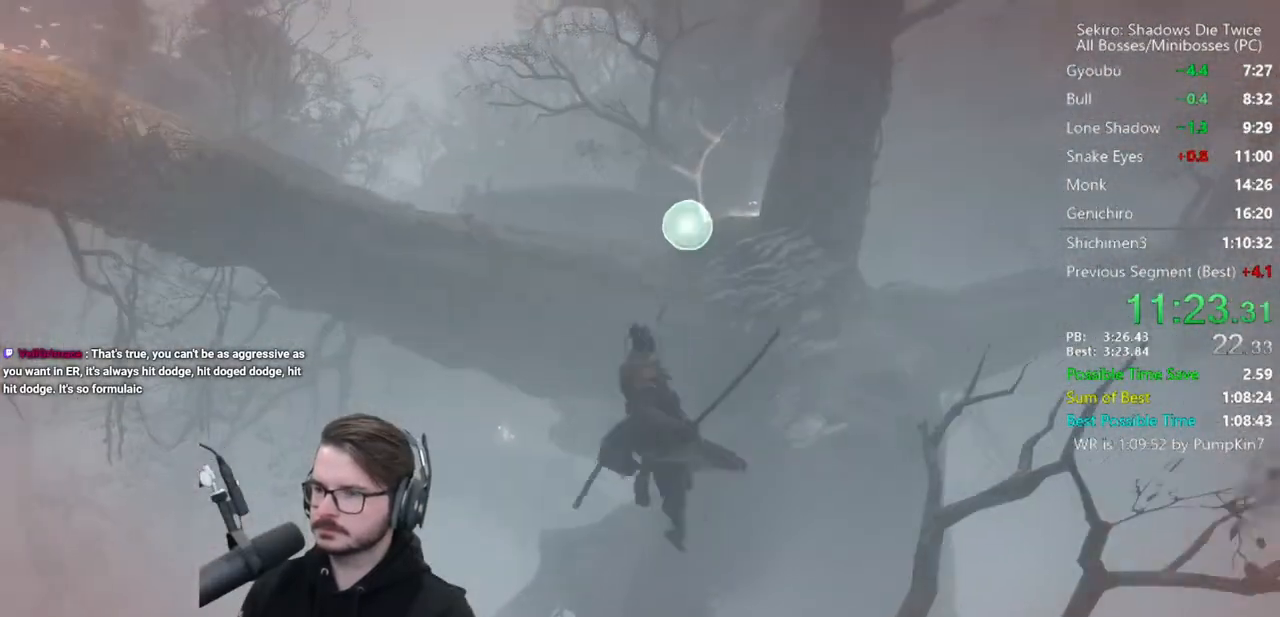
{"dt_ms": 500, "buttons": ["B"], "left_stick": "center", "right_stick": "right", "button_events": [[317, "B", "down"]]}
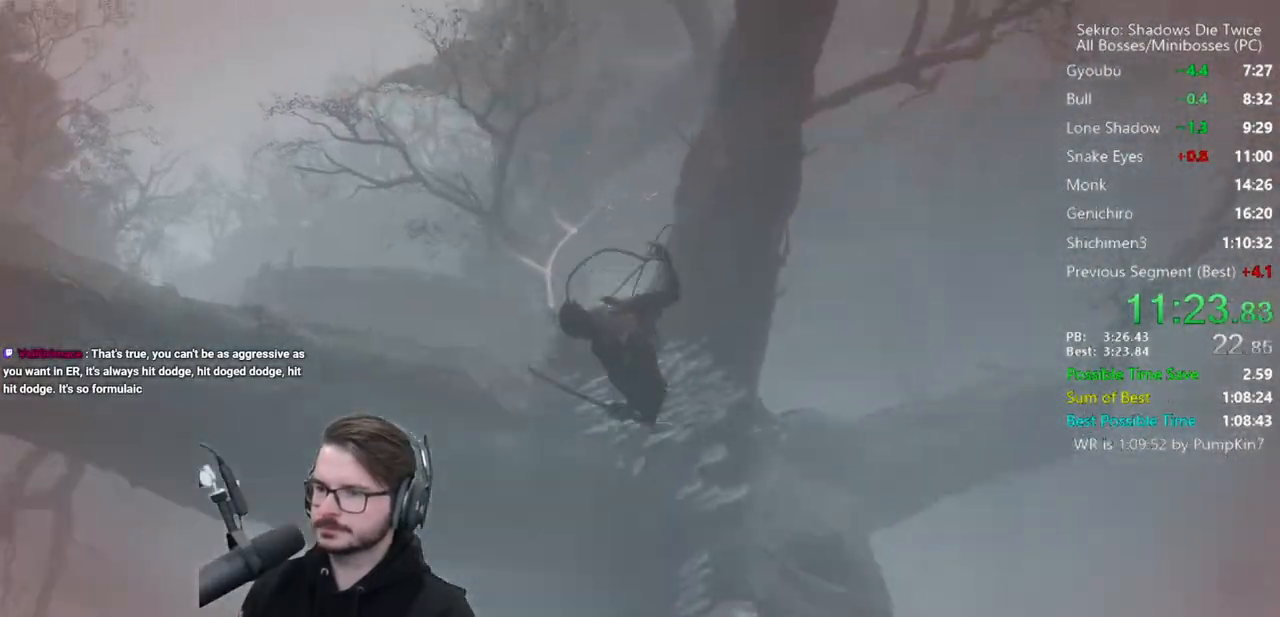
{"dt_ms": 500, "buttons": ["B"], "left_stick": "center", "right_stick": "down-right", "button_events": []}
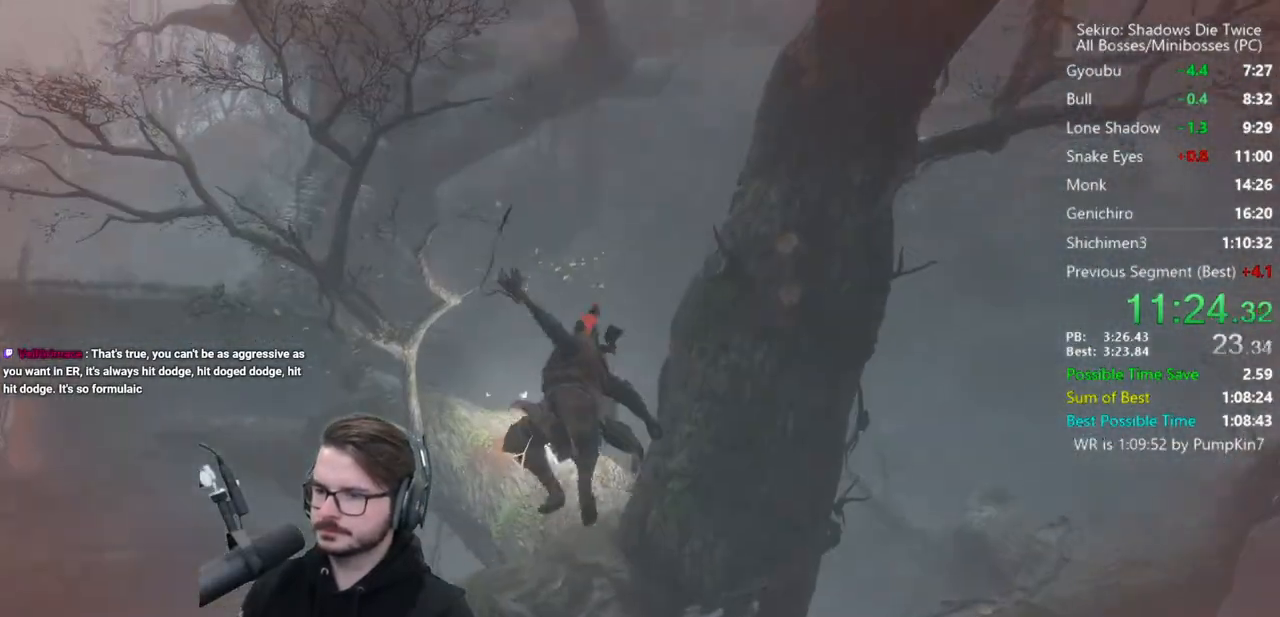
{"dt_ms": 500, "buttons": [], "left_stick": "center", "right_stick": "center", "button_events": [[450, "B", "up"]]}
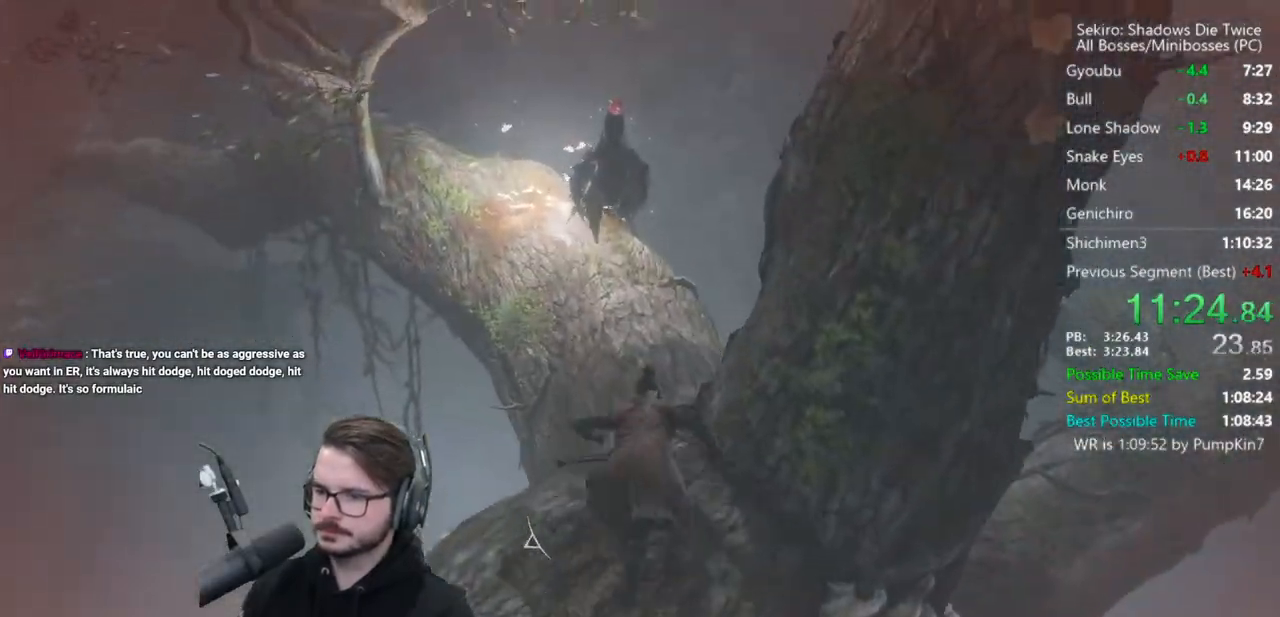
{"dt_ms": 500, "buttons": ["R1"], "left_stick": "center", "right_stick": "down", "button_events": [[83, "A", "down"], [217, "A", "up"], [483, "R1", "down"]]}
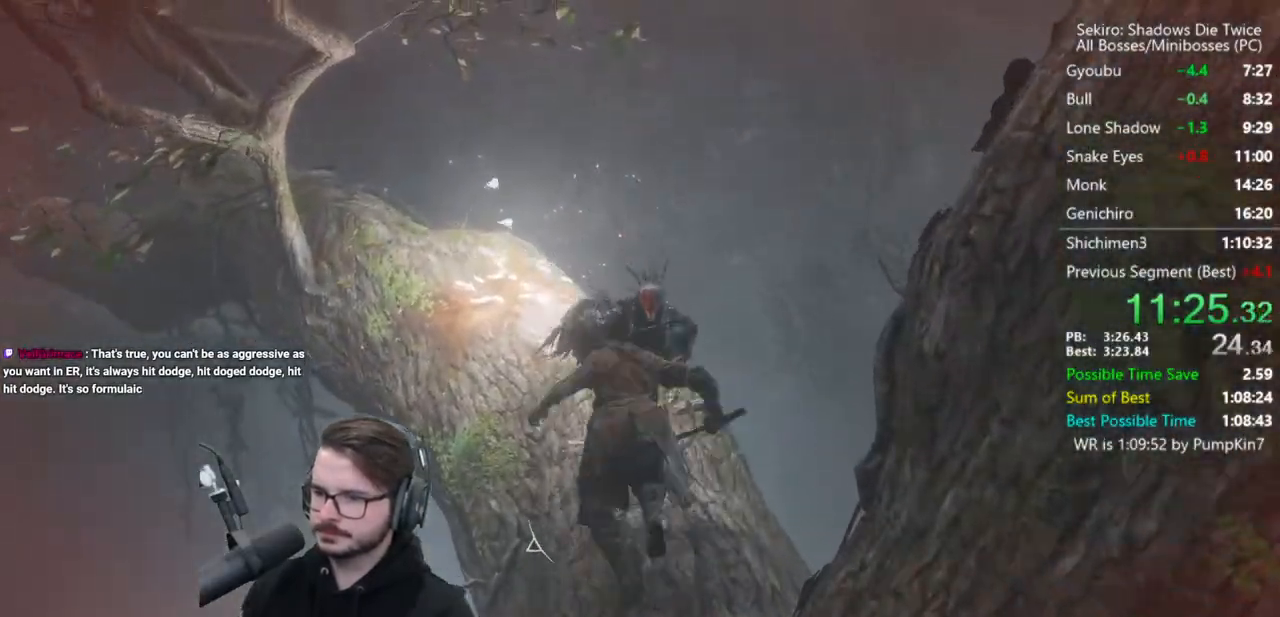
{"dt_ms": 500, "buttons": [], "left_stick": "center", "right_stick": "left", "button_events": [[117, "R1", "up"]]}
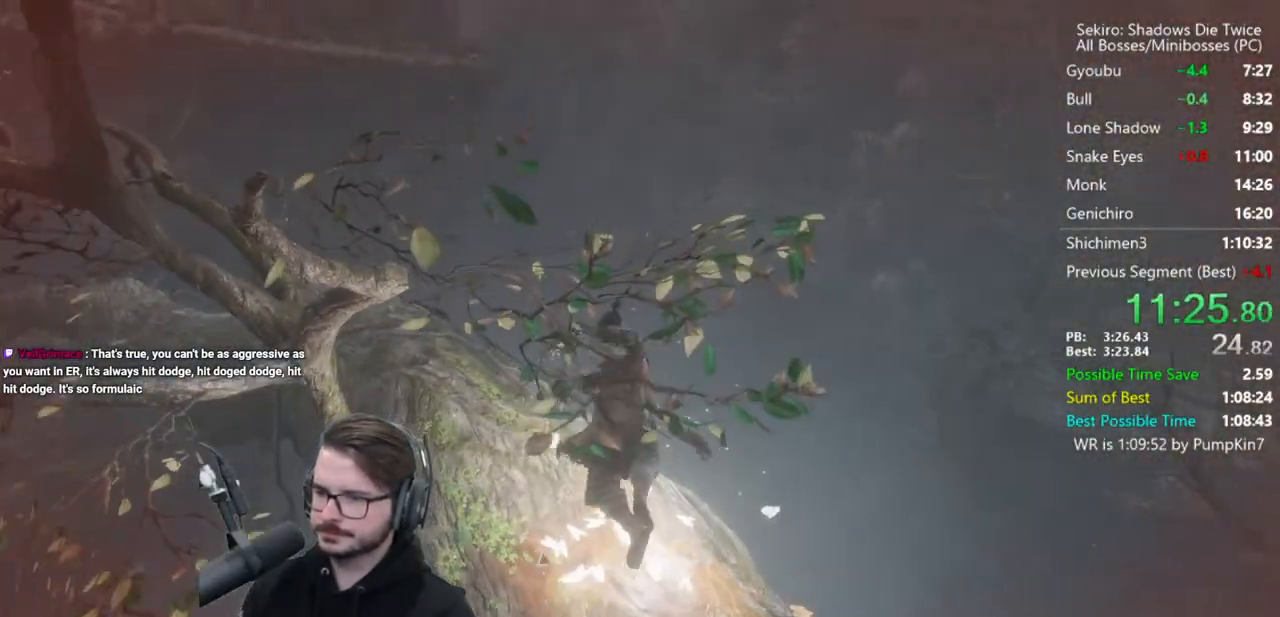
{"dt_ms": 500, "buttons": ["A", "B"], "left_stick": "center", "right_stick": "center", "button_events": [[83, "B", "down"], [483, "A", "down"]]}
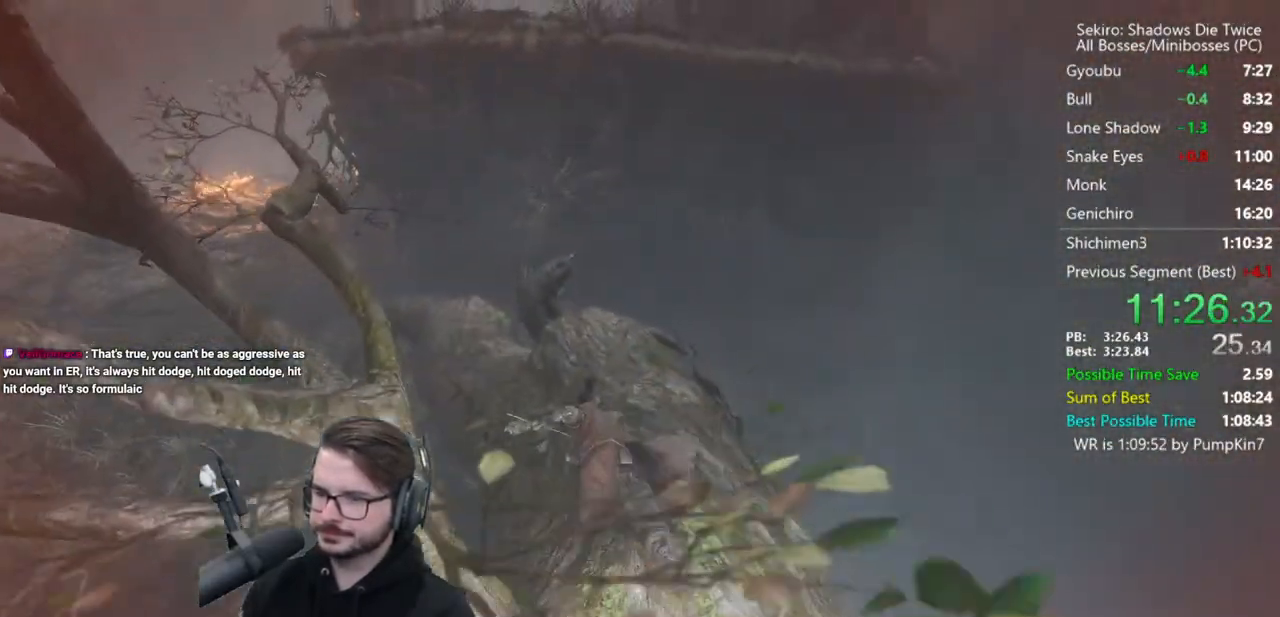
{"dt_ms": 1000, "buttons": ["B"], "left_stick": "center", "right_stick": "center", "button_events": [[83, "A", "up"], [183, "X", "down"], [617, "X", "up"]]}
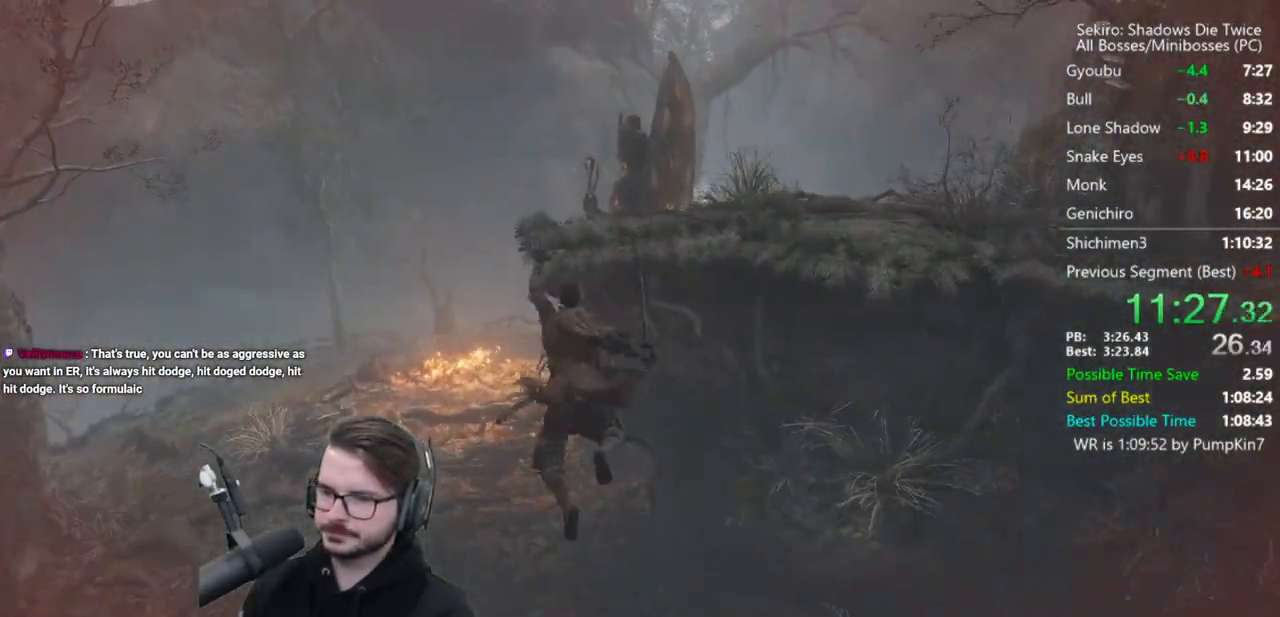
{"dt_ms": 500, "buttons": ["B"], "left_stick": "center", "right_stick": "right", "button_events": []}
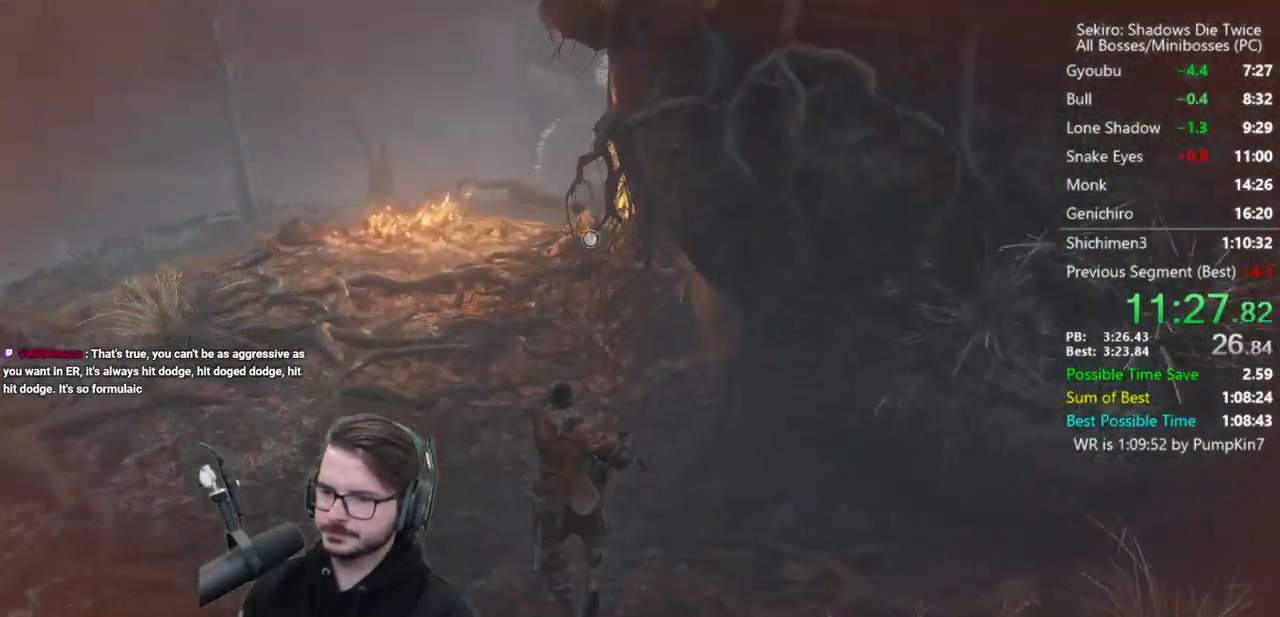
{"dt_ms": 500, "buttons": ["B"], "left_stick": "center", "right_stick": "down-right", "button_events": []}
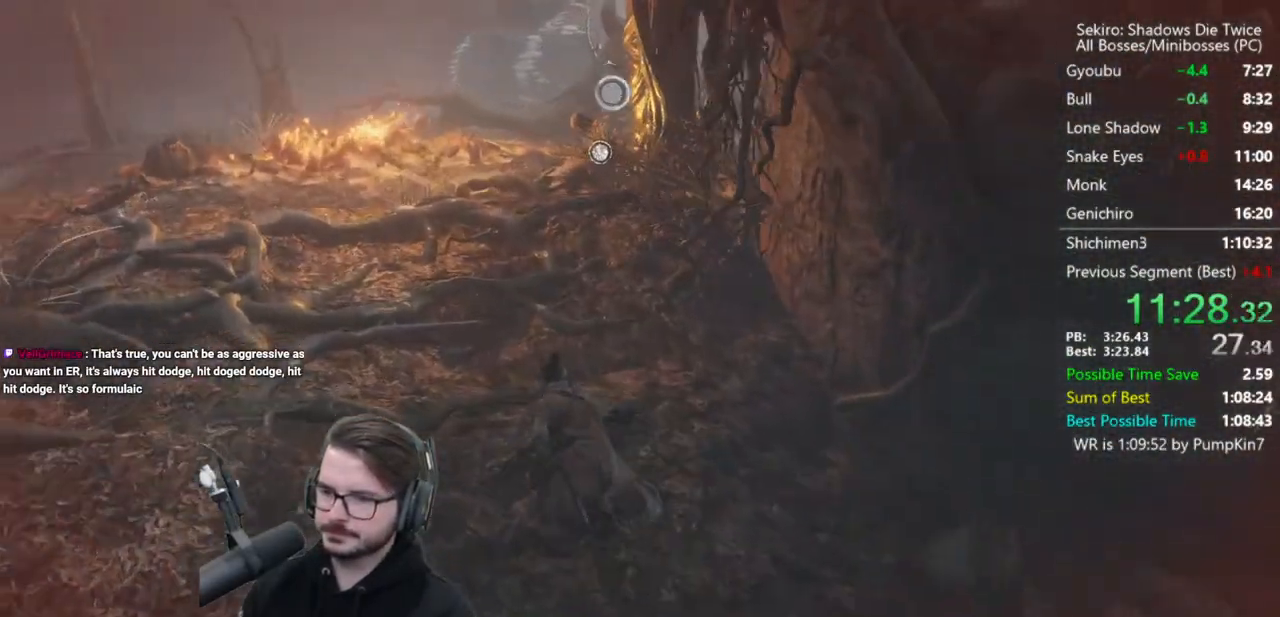
{"dt_ms": 500, "buttons": ["B"], "left_stick": "center", "right_stick": "down-right", "button_events": []}